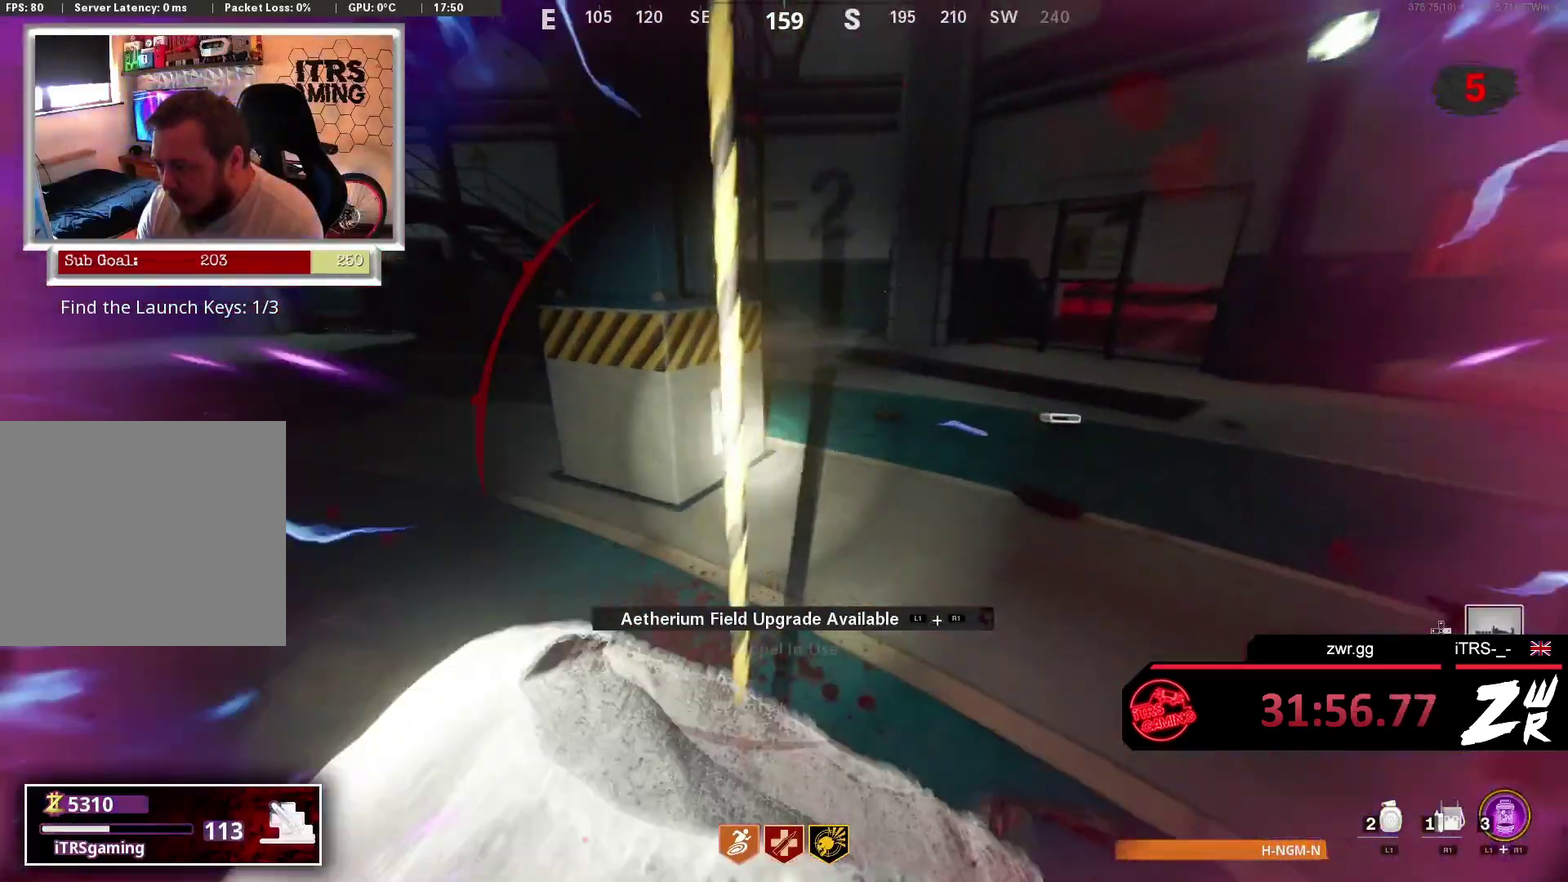
Gameplay with a controller (PlayStation layout); each line is a JSON object with the inputs held at the frame after it. "events" lists button and stick changes between this image and that frame as [ms after this image, input, new state], when the widget could be followed in between. This overlay highlights the sticks when they move; stick clicks (L3 R3) are not distinguishable.
{"buttons": [], "left_stick": "center", "right_stick": "center", "events": []}
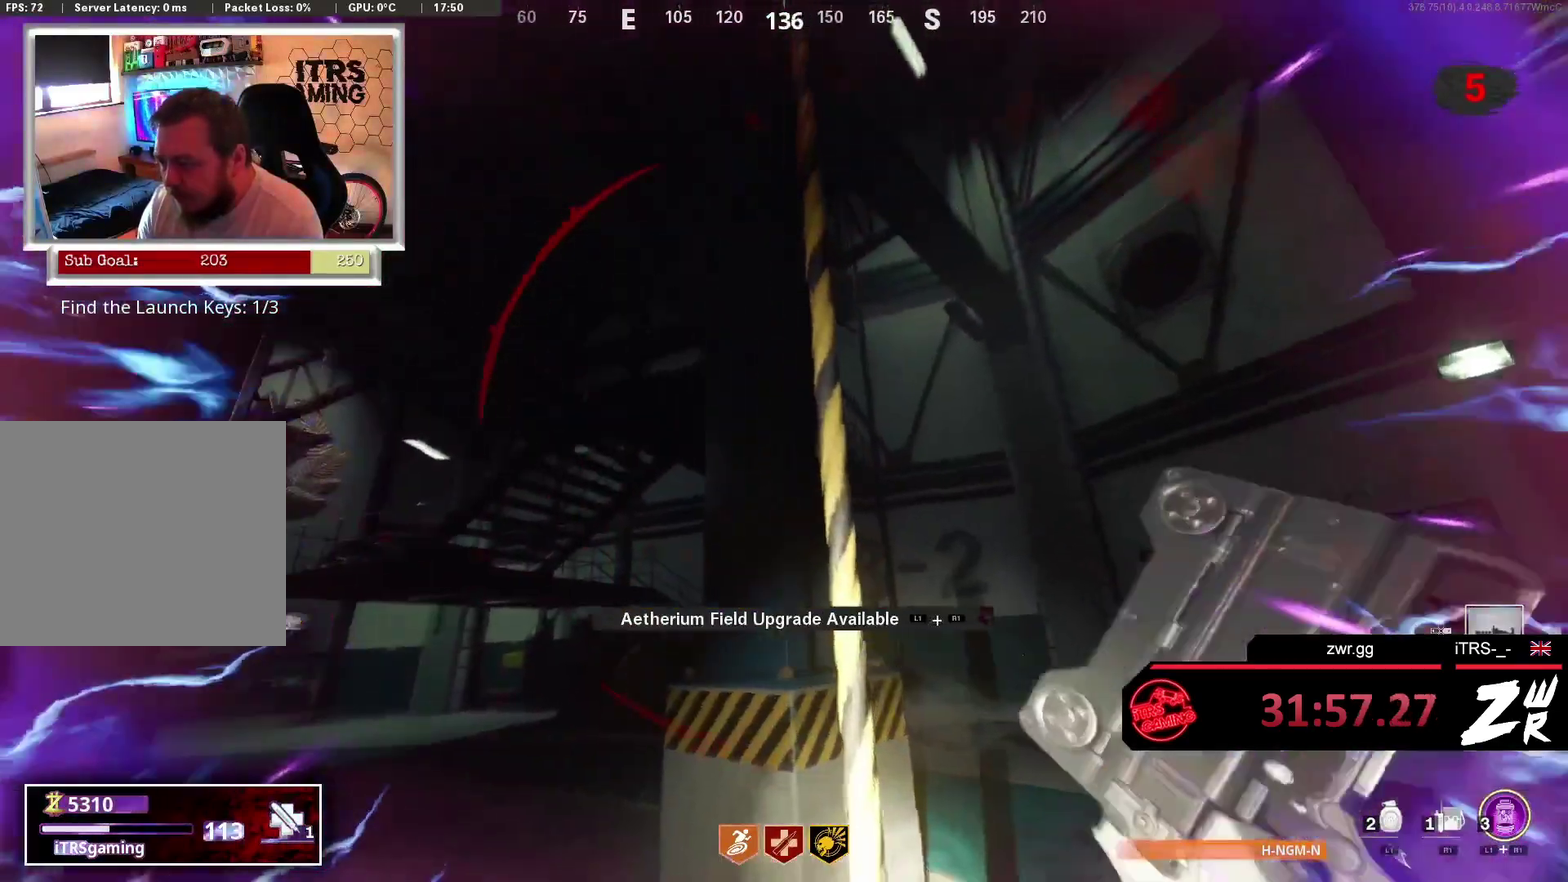
{"buttons": [], "left_stick": "center", "right_stick": "center", "events": []}
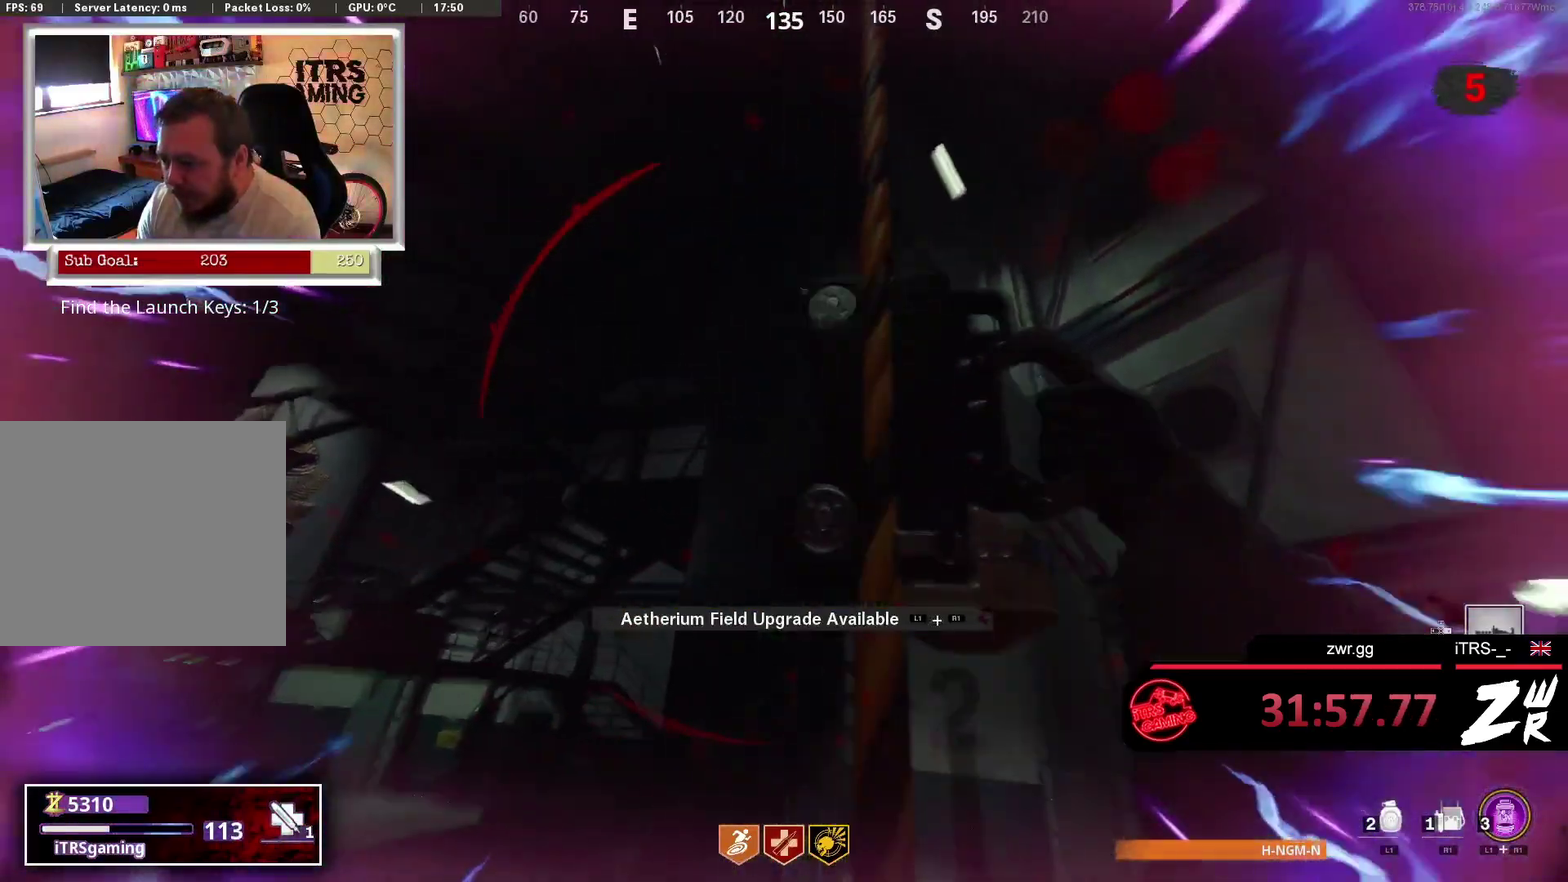
{"buttons": [], "left_stick": "center", "right_stick": "center", "events": []}
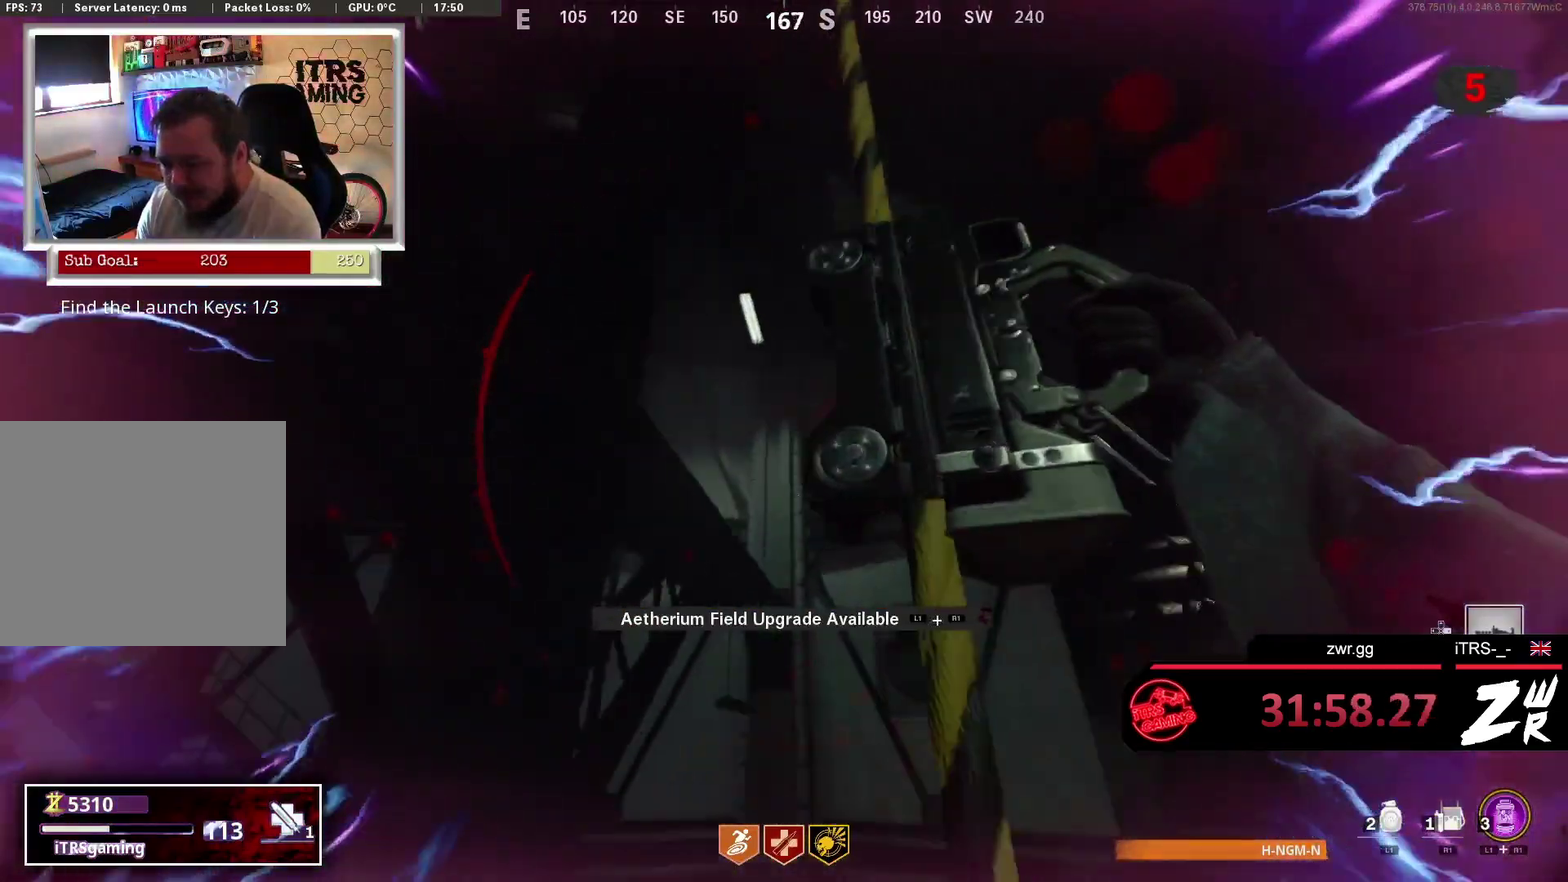
{"buttons": [], "left_stick": "center", "right_stick": "center", "events": []}
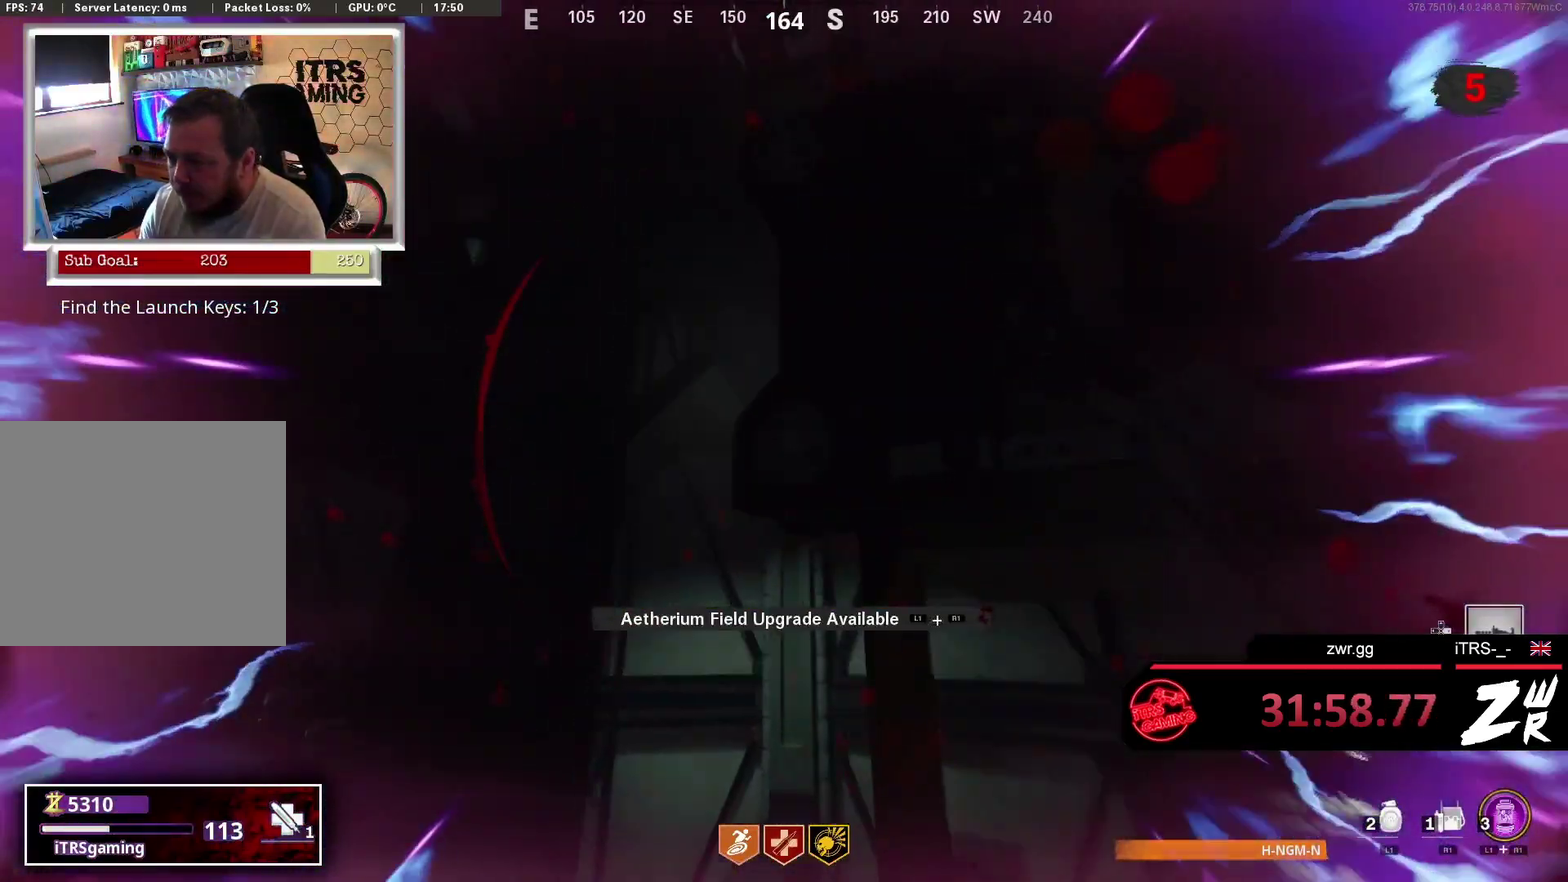
{"buttons": [], "left_stick": "center", "right_stick": "center", "events": [[133, "right_stick", "down-right"], [400, "right_stick", "center"]]}
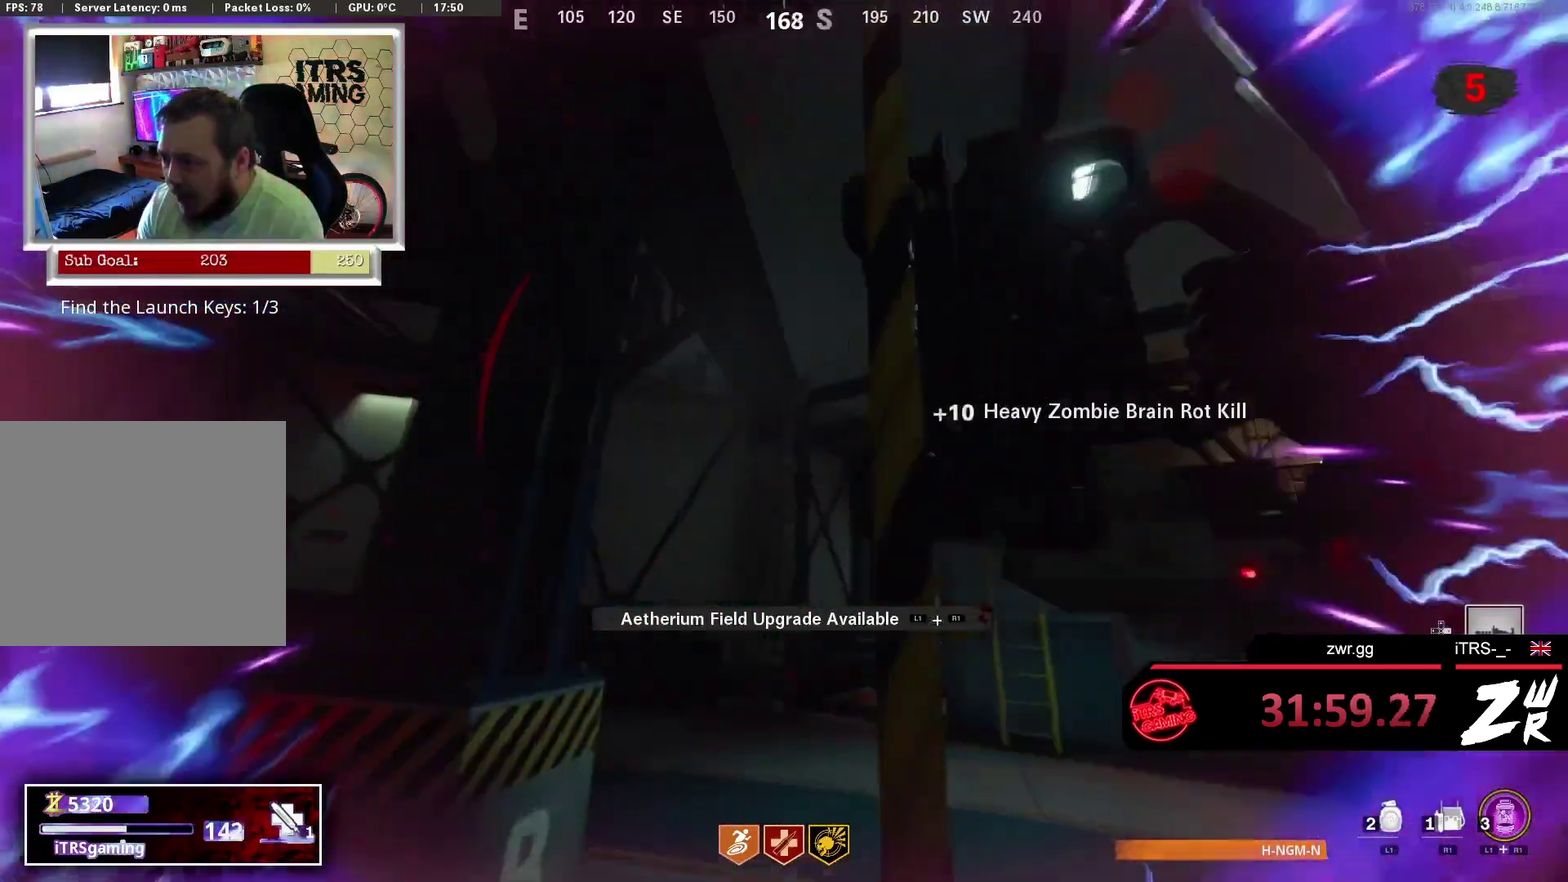
{"buttons": [], "left_stick": "up", "right_stick": "down", "events": [[33, "right_stick", "down-right"], [200, "right_stick", "down"], [267, "right_stick", "center"], [367, "left_stick", "up"], [467, "right_stick", "down"]]}
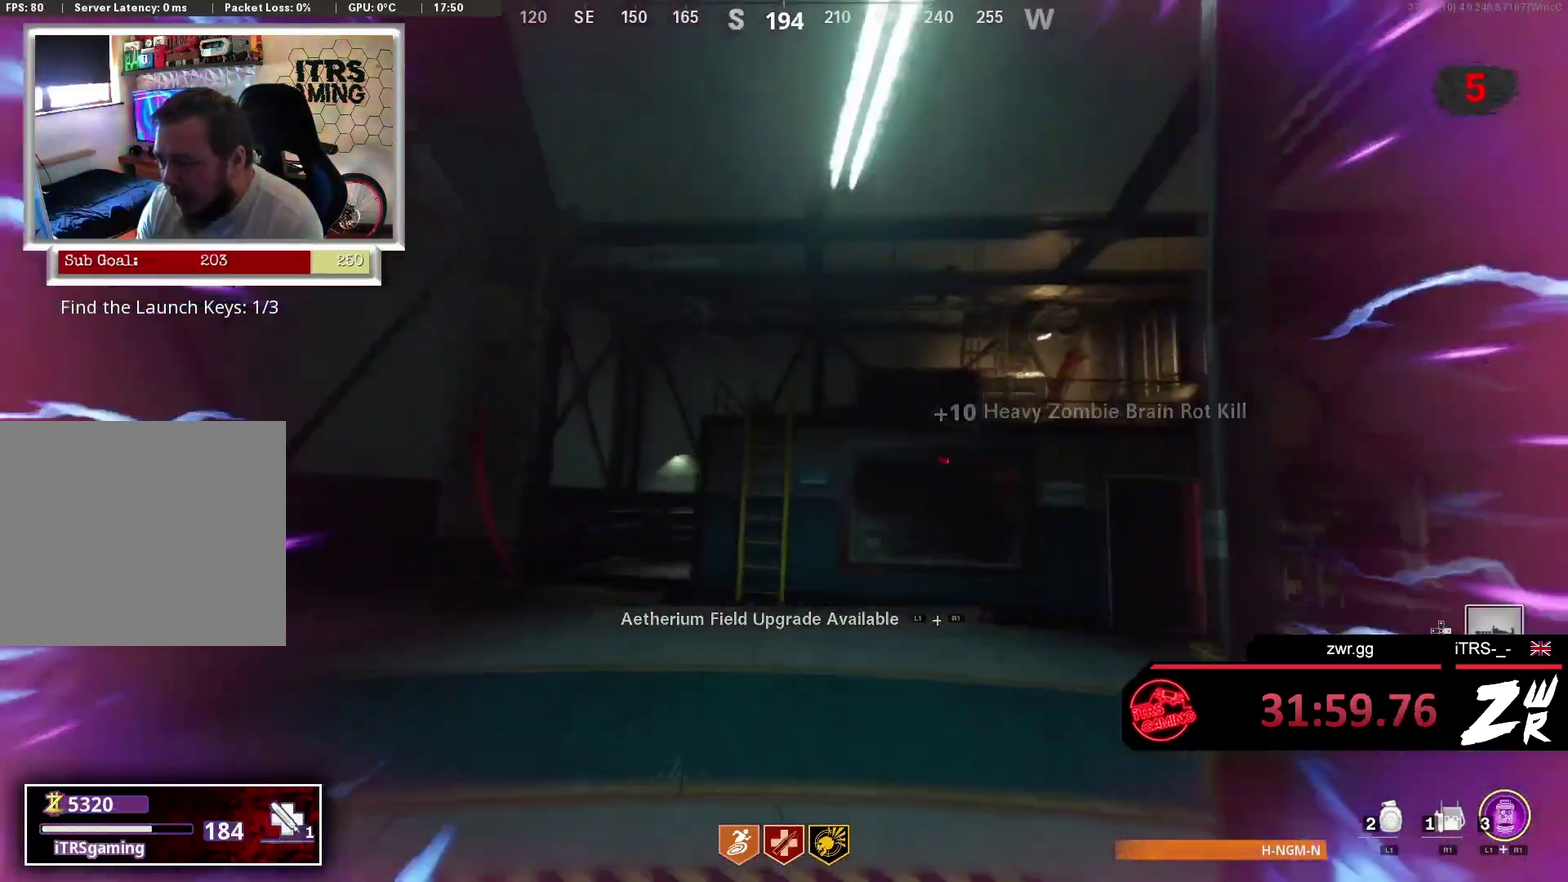
{"buttons": [], "left_stick": "up", "right_stick": "center", "events": [[67, "L3", "down"], [67, "left_stick", "up-right"], [133, "right_stick", "center"], [167, "left_stick", "up"], [200, "L3", "up"], [333, "L3", "down"], [367, "right_stick", "down-right"], [433, "L3", "up"], [467, "right_stick", "center"]]}
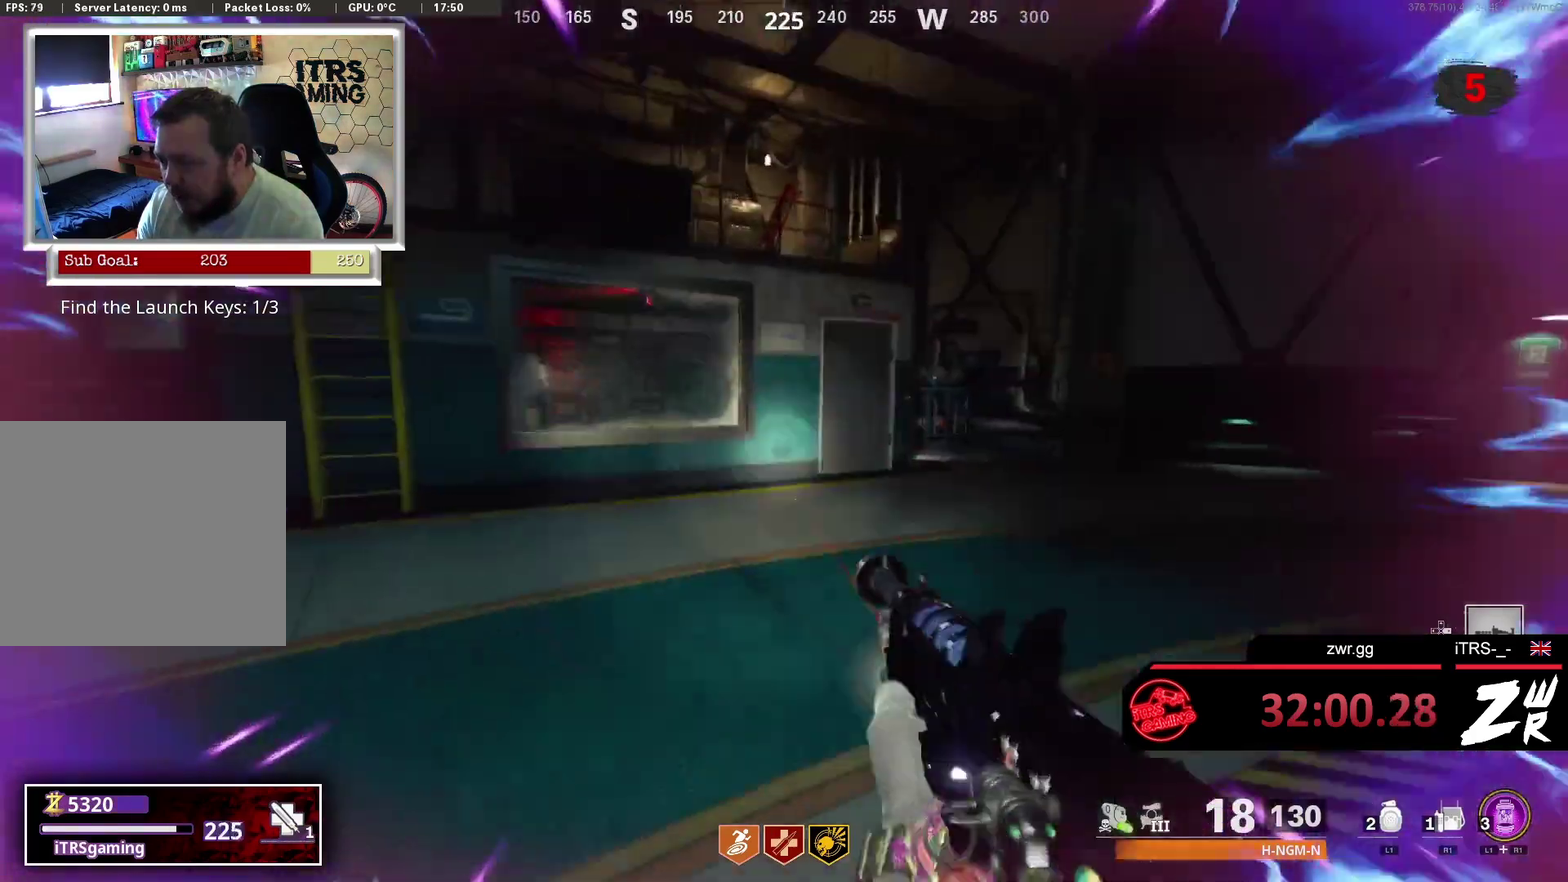
{"buttons": [], "left_stick": "up", "right_stick": "left", "events": [[33, "L3", "down"], [133, "L3", "up"], [267, "right_stick", "right"], [400, "right_stick", "center"], [500, "right_stick", "left"]]}
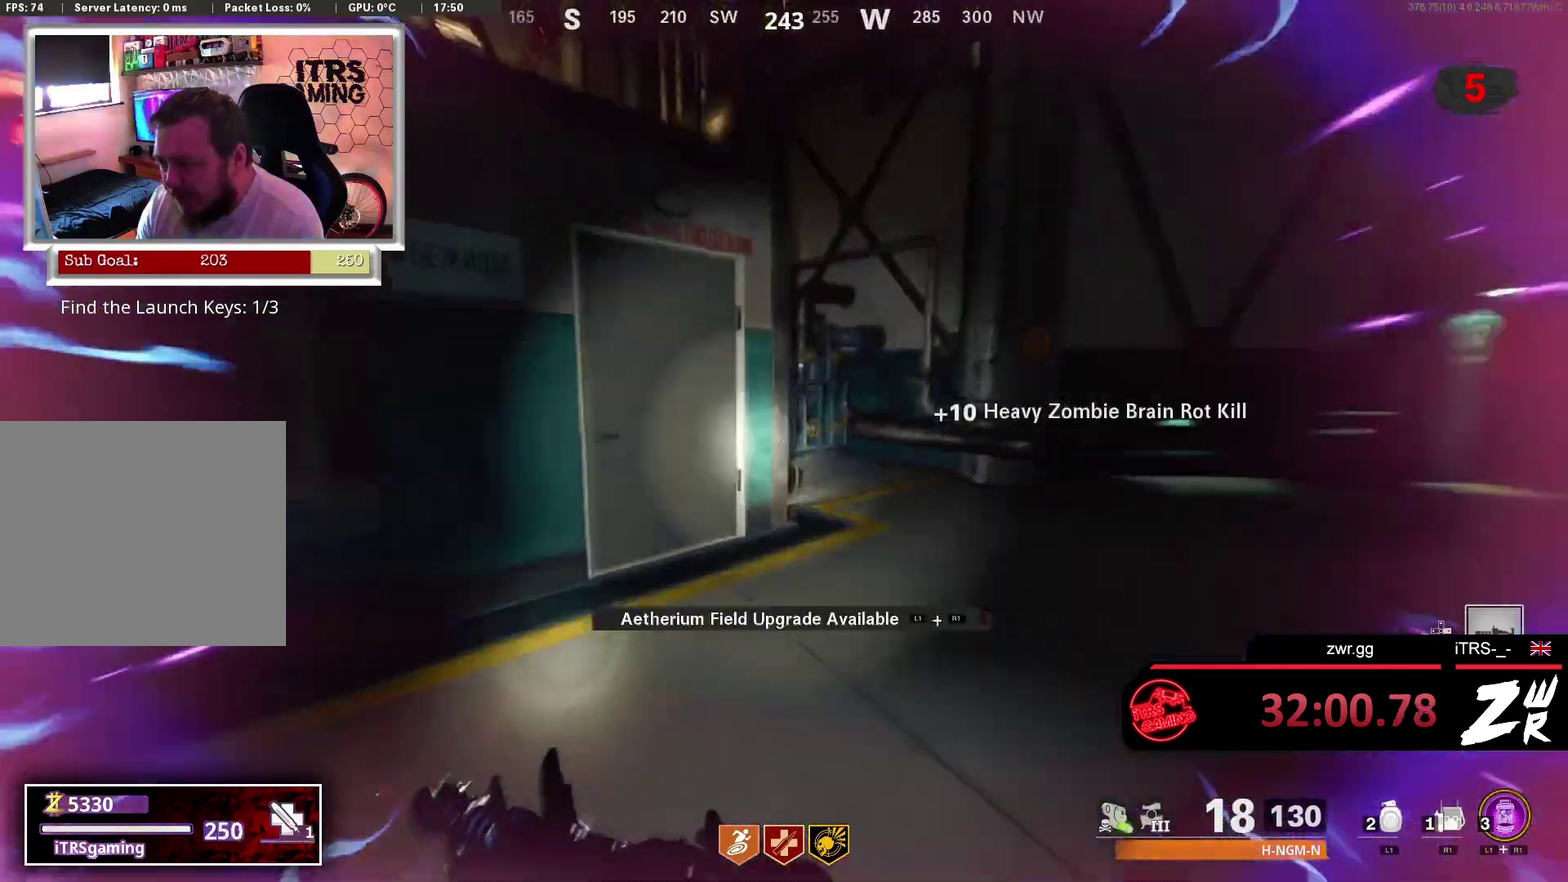
{"buttons": [], "left_stick": "up", "right_stick": "left", "events": [[133, "right_stick", "center"], [300, "right_stick", "left"]]}
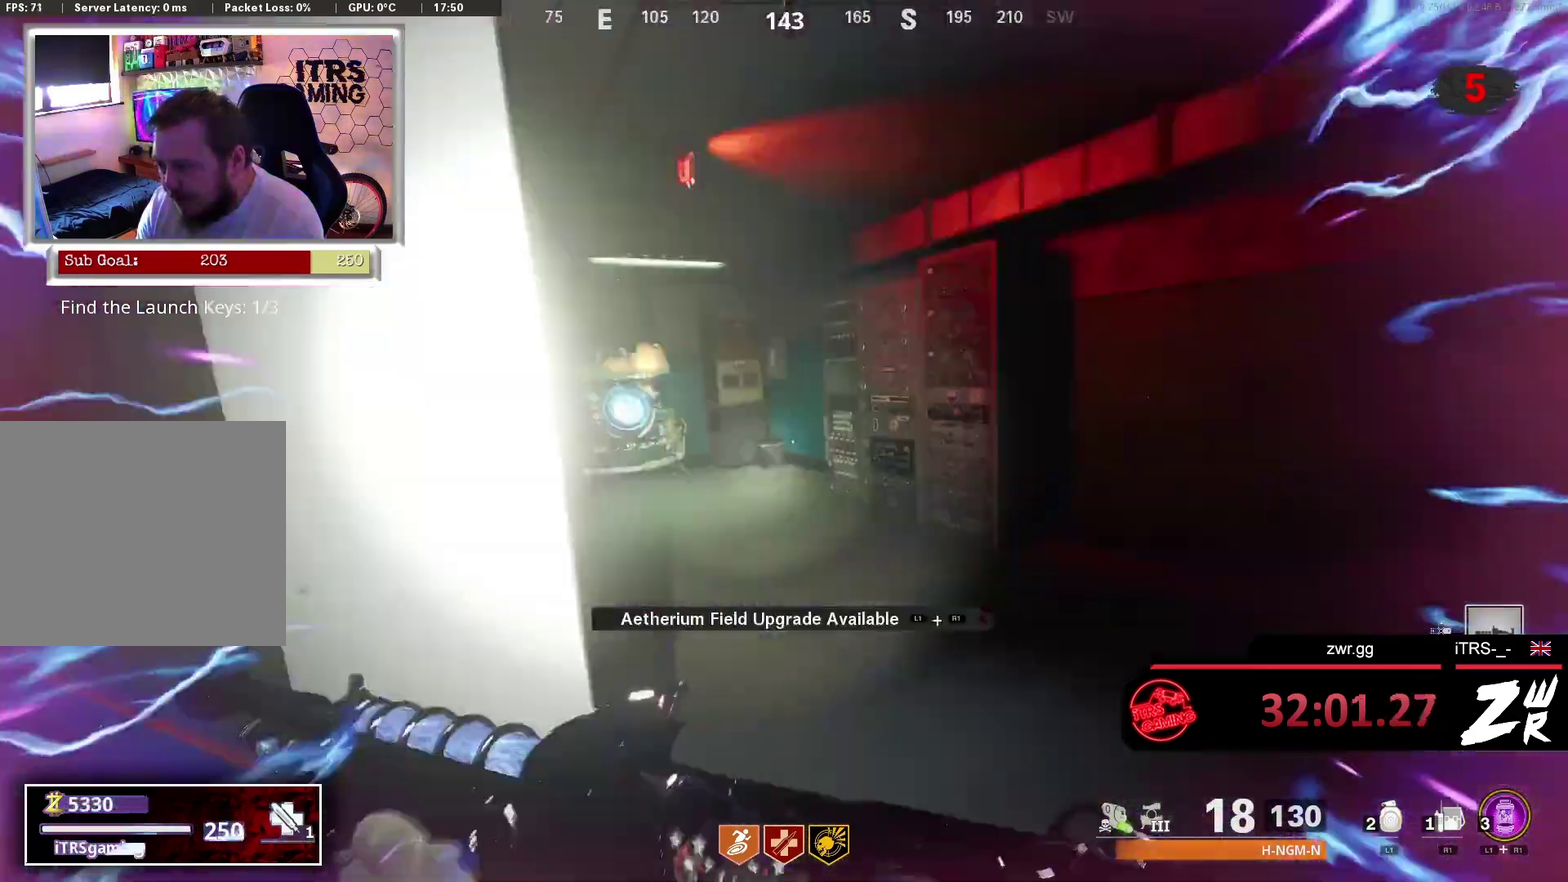
{"buttons": [], "left_stick": "up", "right_stick": "left", "events": [[33, "right_stick", "center"], [200, "right_stick", "left"]]}
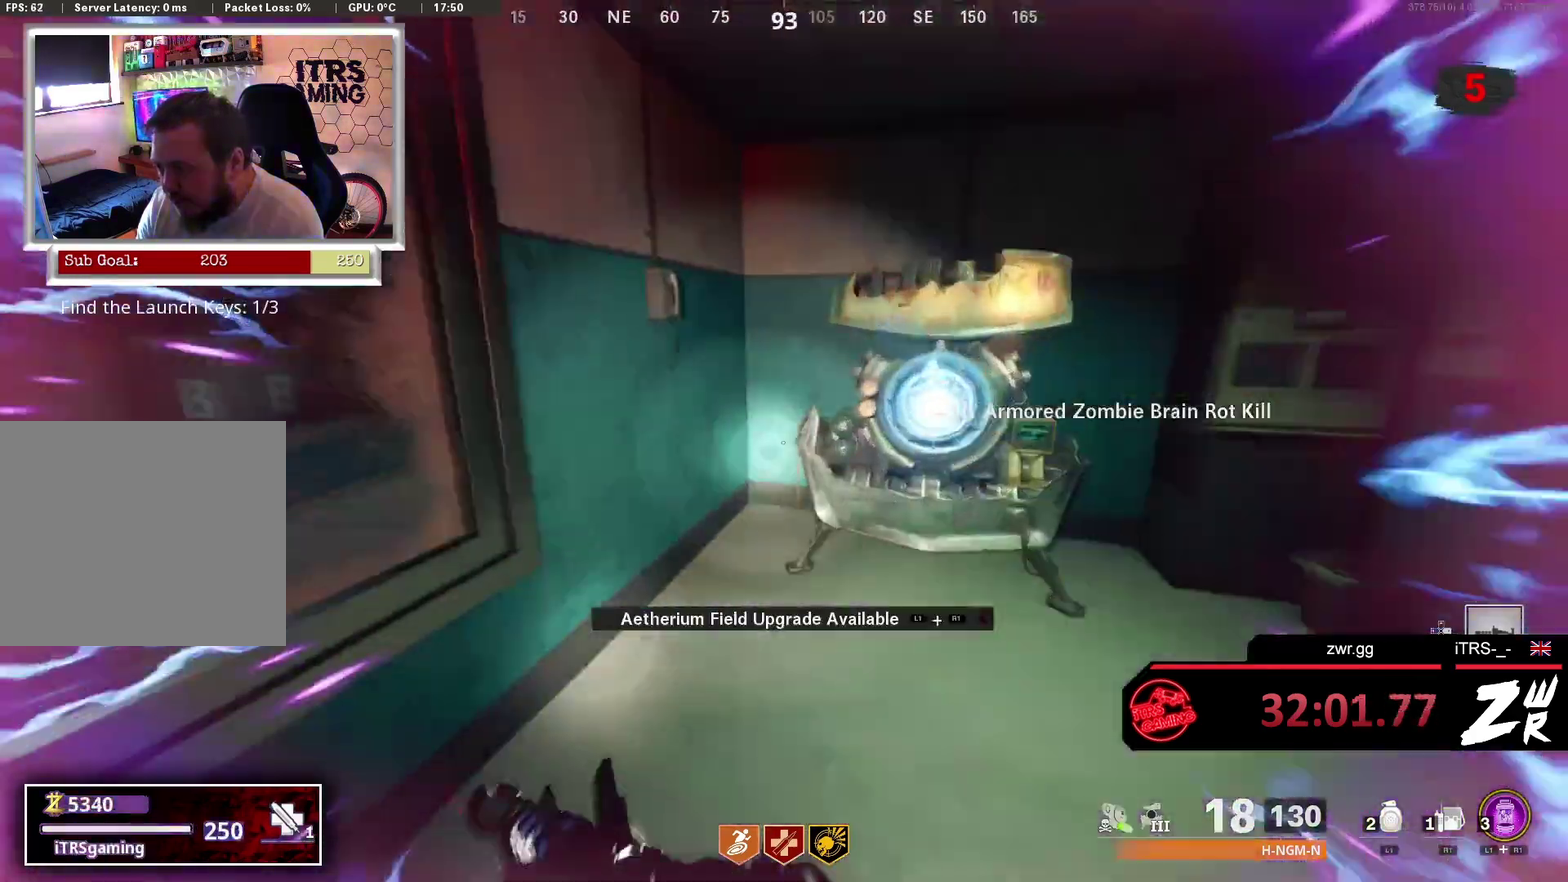
{"buttons": ["L3"], "left_stick": "up-left", "right_stick": "left", "events": [[67, "right_stick", "center"], [200, "right_stick", "left"], [233, "left_stick", "down"], [400, "left_stick", "up-left"], [433, "L3", "down"]]}
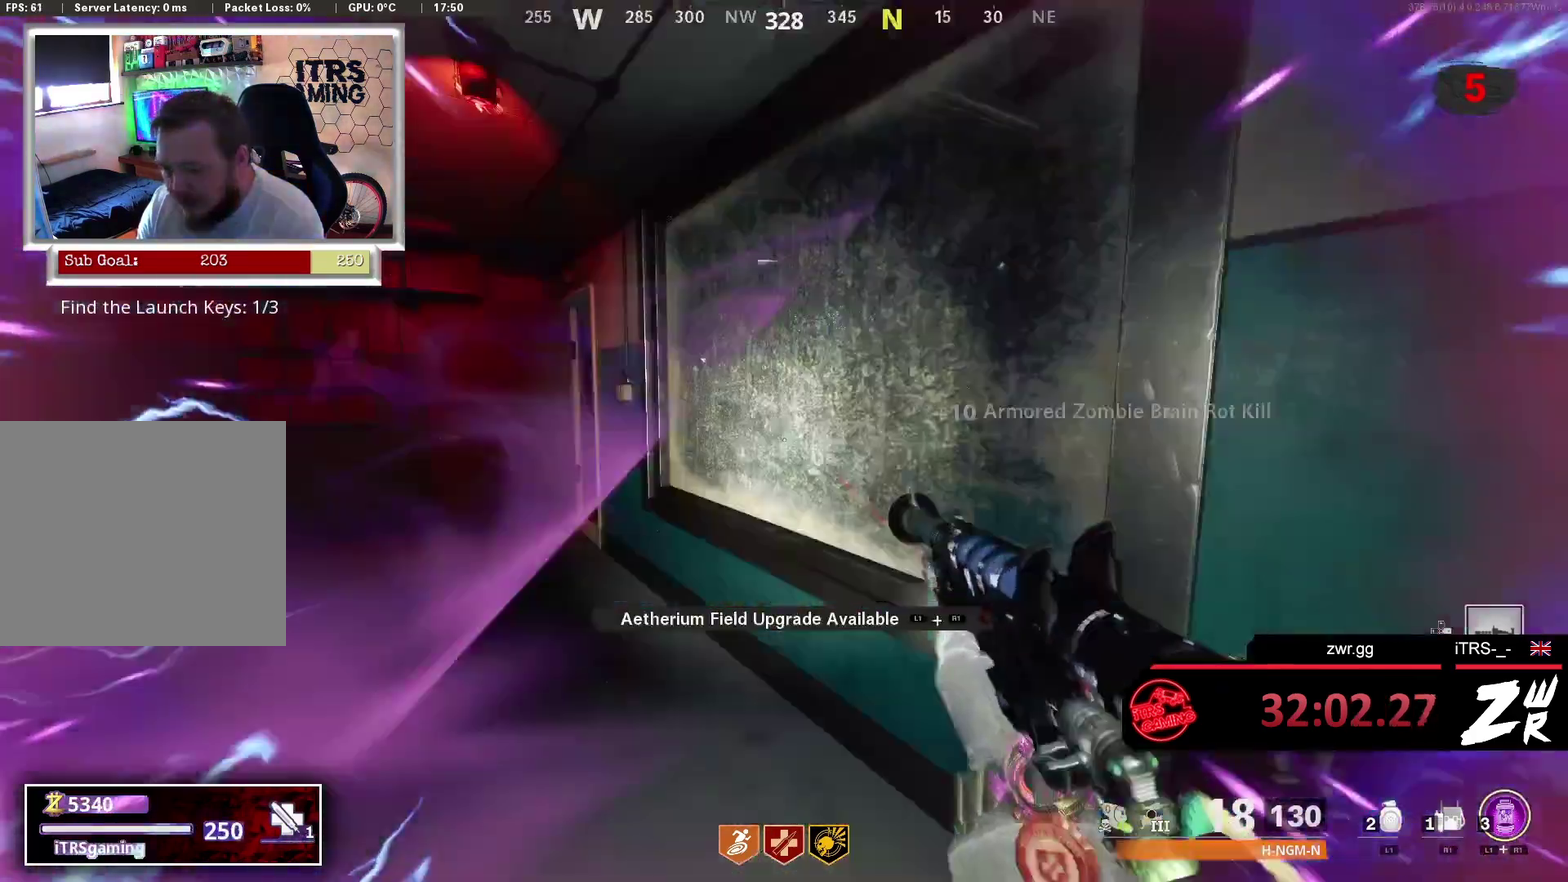
{"buttons": ["L3"], "left_stick": "up", "right_stick": "center", "events": [[33, "right_stick", "center"], [67, "L3", "up"], [67, "left_stick", "up"], [133, "right_stick", "right"], [300, "left_stick", "up-left"], [433, "L3", "down"], [433, "left_stick", "up"], [433, "right_stick", "center"]]}
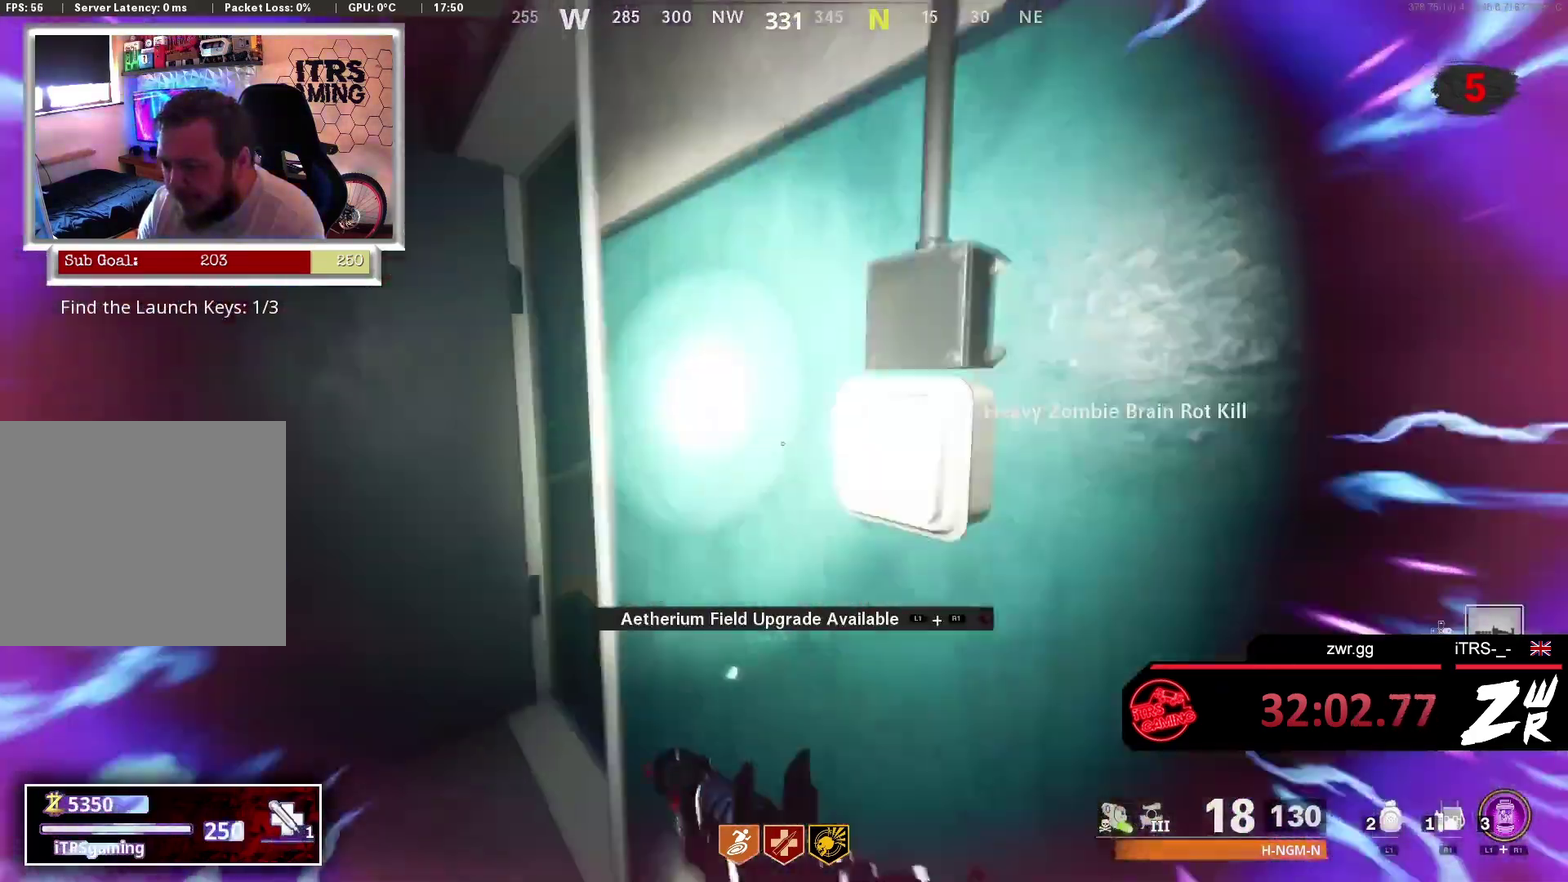
{"buttons": ["L3"], "left_stick": "up", "right_stick": "center", "events": [[100, "L3", "up"], [167, "right_stick", "right"], [367, "right_stick", "left"], [400, "L3", "down"], [500, "right_stick", "center"]]}
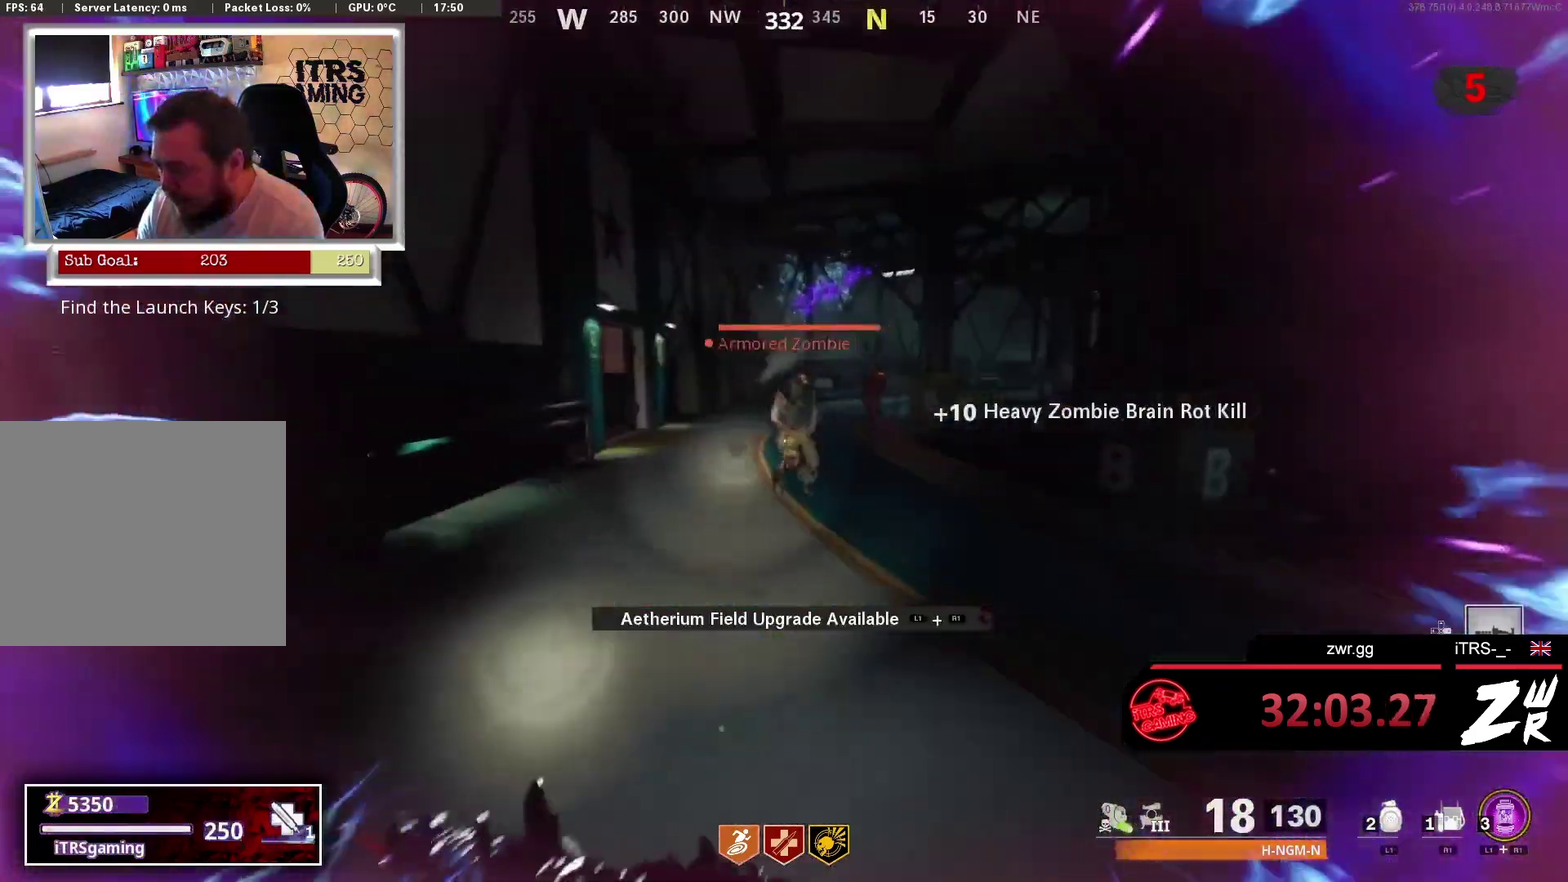
{"buttons": [], "left_stick": "up-left", "right_stick": "center", "events": [[33, "L3", "up"], [367, "right_stick", "left"], [467, "left_stick", "up-left"], [500, "right_stick", "center"]]}
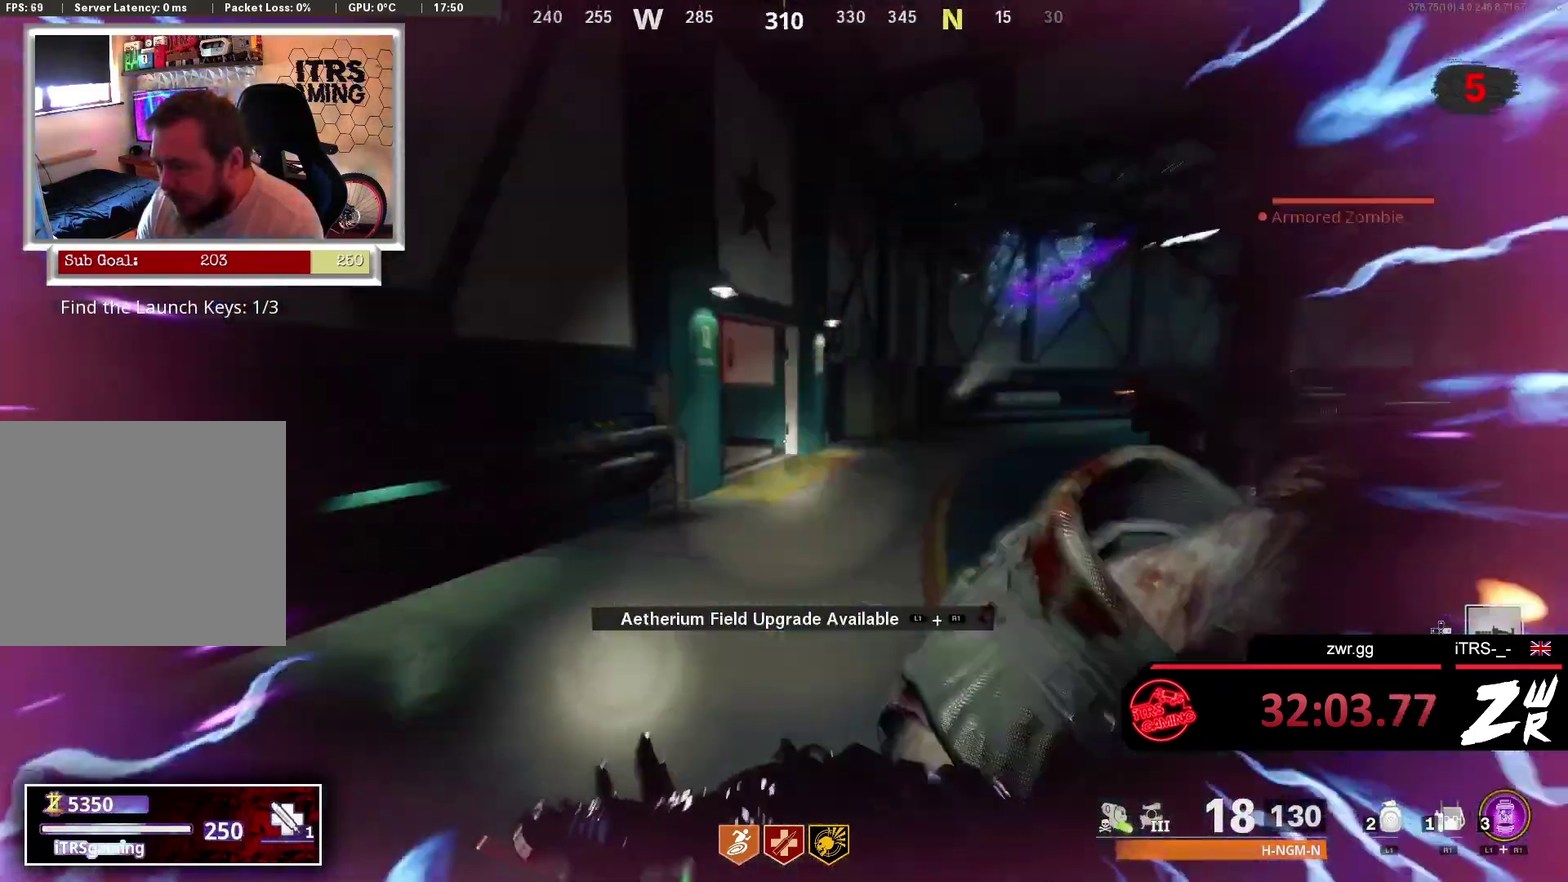
{"buttons": [], "left_stick": "up", "right_stick": "left", "events": [[67, "left_stick", "up"], [67, "right_stick", "right"], [233, "right_stick", "center"], [433, "right_stick", "left"]]}
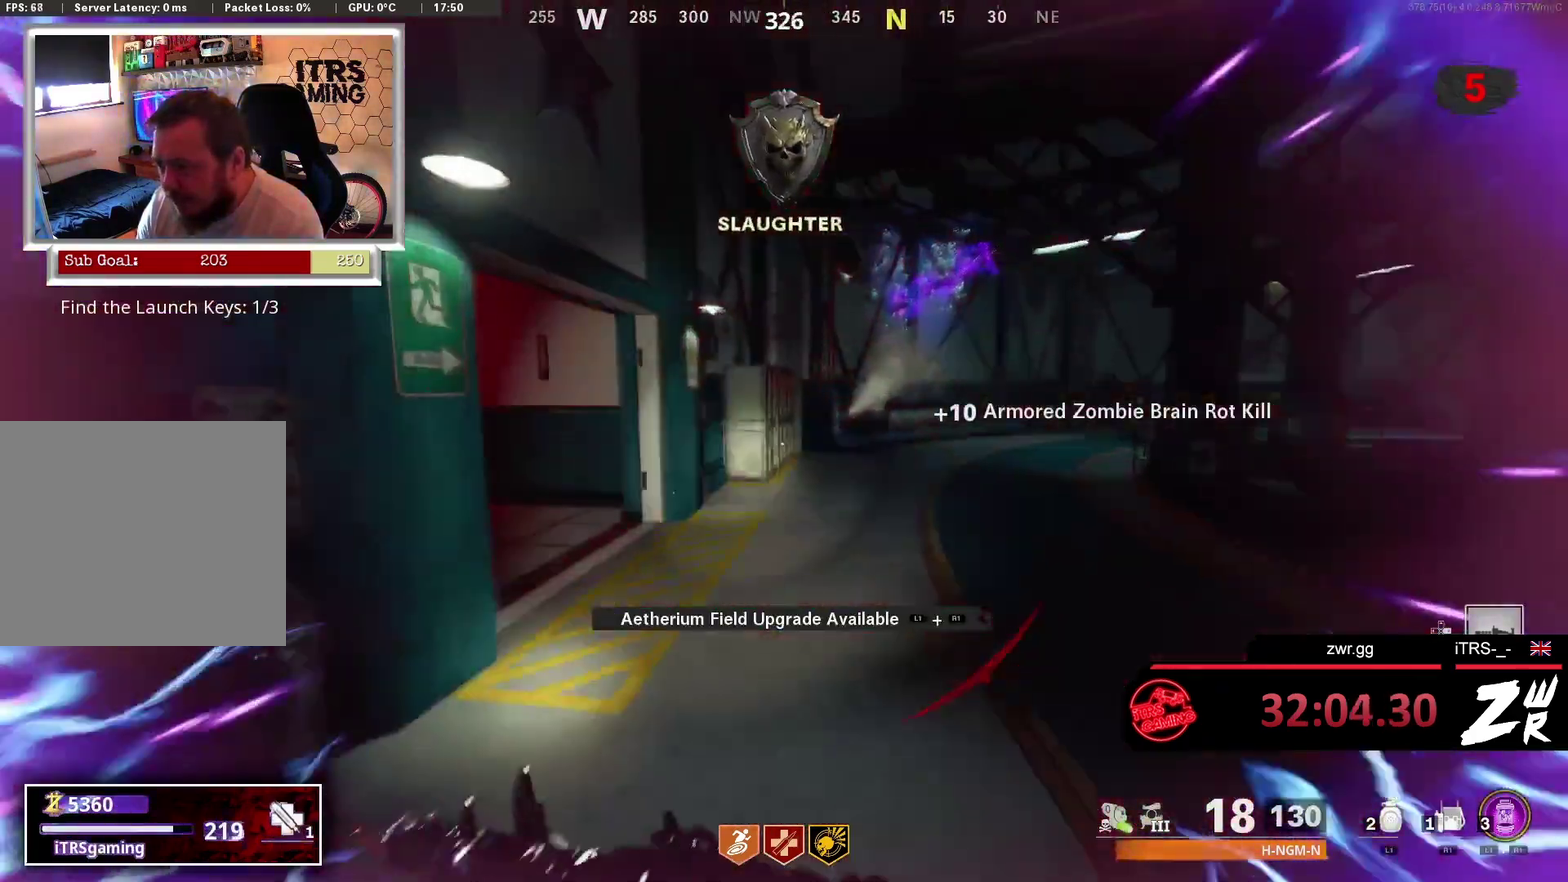
{"buttons": [], "left_stick": "up", "right_stick": "center", "events": [[67, "right_stick", "center"], [200, "right_stick", "left"], [367, "right_stick", "center"]]}